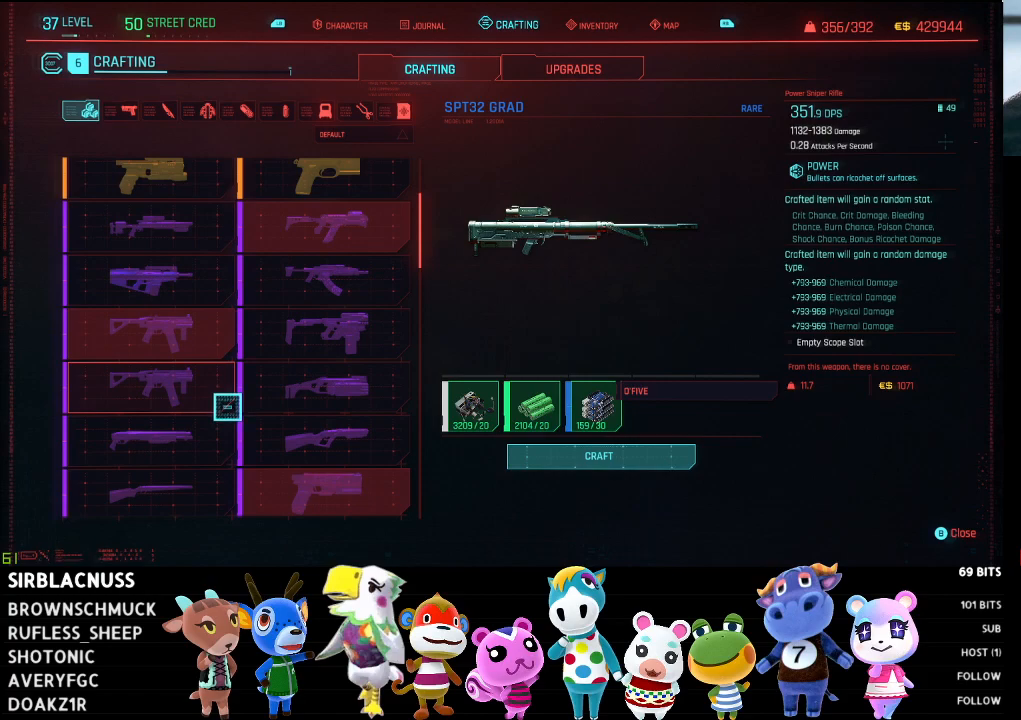
Gameplay with a controller (Xbox layout); each line is a JSON object with the inputs held at the frame after it. "events" lists button and stick changes between this image and that frame as [ms after this image, input, new state], when the widget could be followed in between.
{"buttons": [], "left_stick": "center", "right_stick": "center", "events": [[217, "right_stick", "up"], [300, "right_stick", "center"]]}
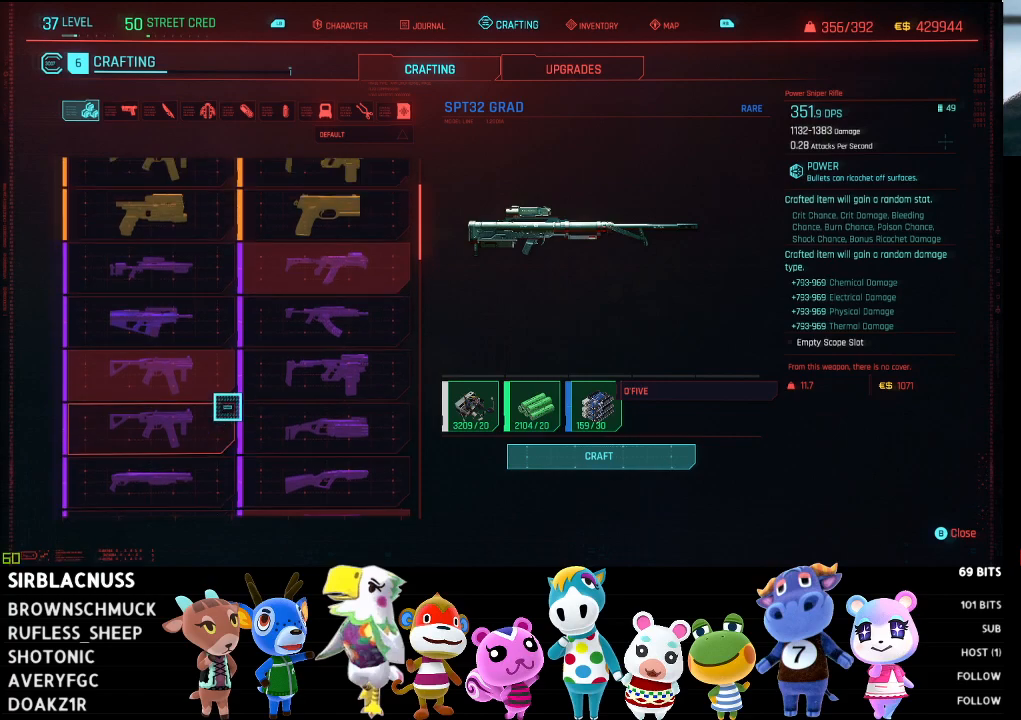
{"buttons": [], "left_stick": "up", "right_stick": "center", "events": [[150, "left_stick", "up"]]}
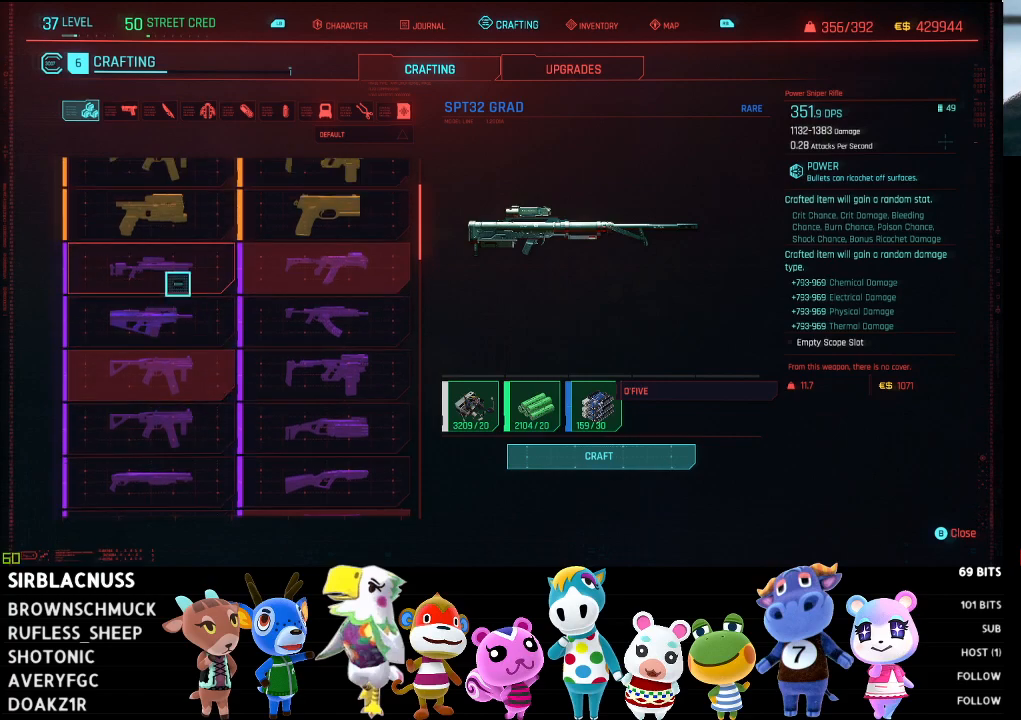
{"buttons": [], "left_stick": "center", "right_stick": "center", "events": [[67, "left_stick", "center"], [250, "A", "down"], [333, "A", "up"]]}
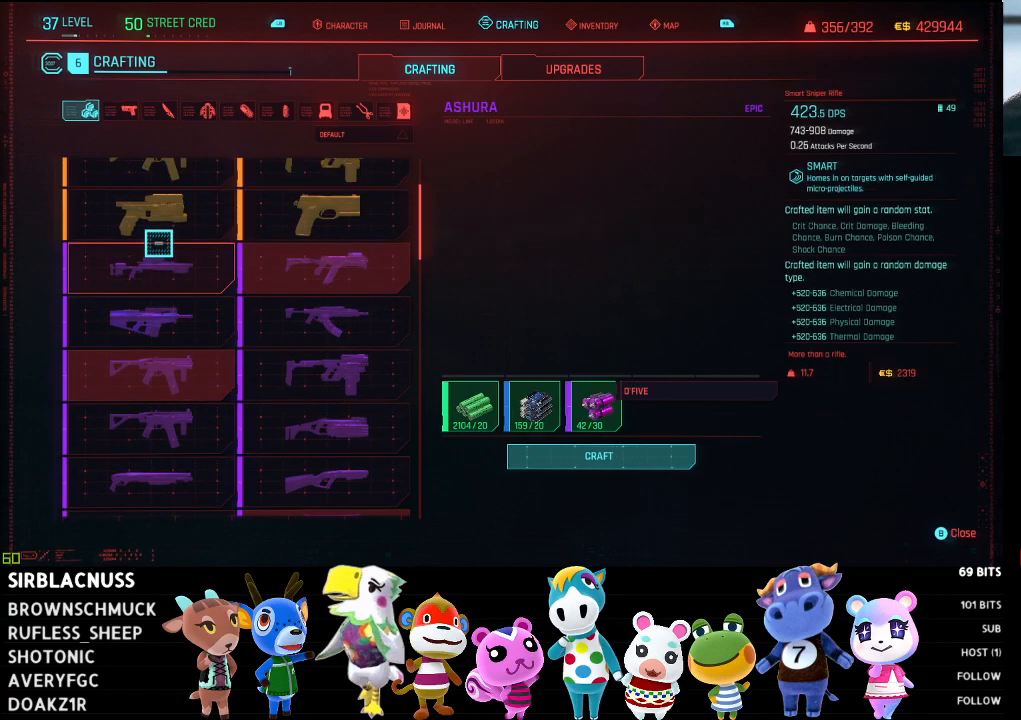
{"buttons": [], "left_stick": "center", "right_stick": "center", "events": [[50, "left_stick", "down"], [267, "left_stick", "center"]]}
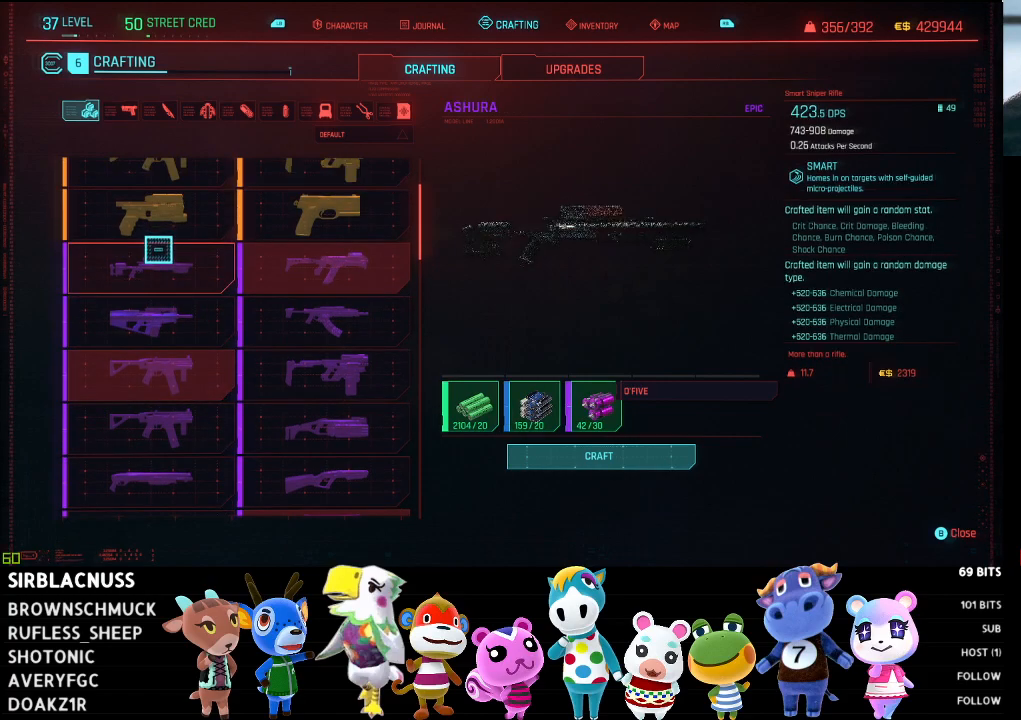
{"buttons": [], "left_stick": "center", "right_stick": "center", "events": []}
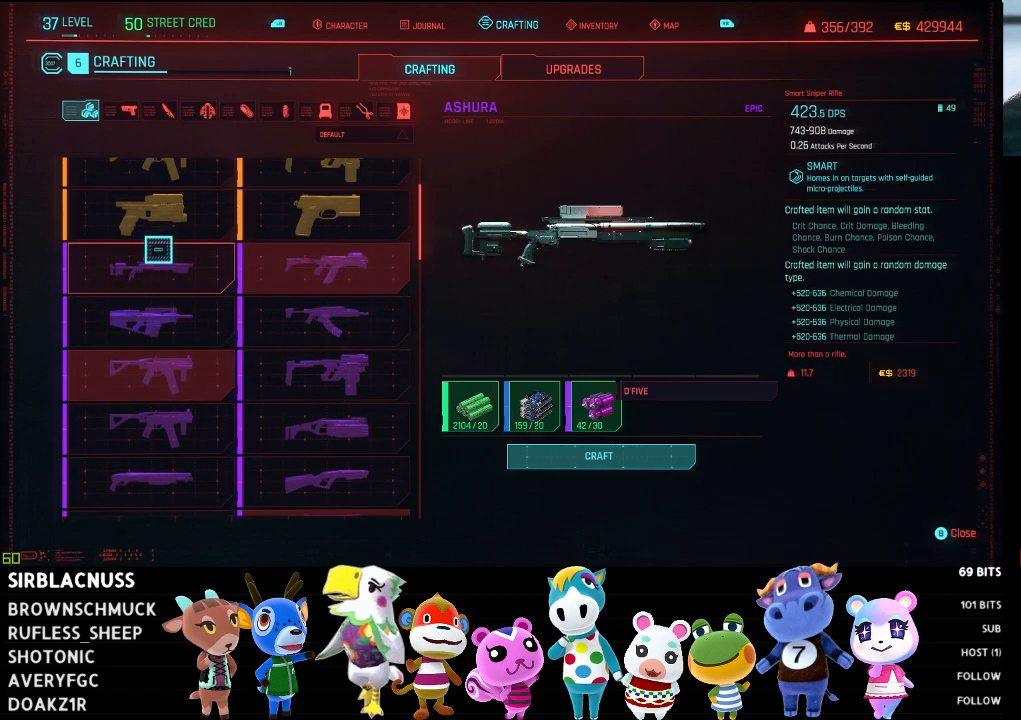
{"buttons": [], "left_stick": "right", "right_stick": "center", "events": [[483, "left_stick", "right"]]}
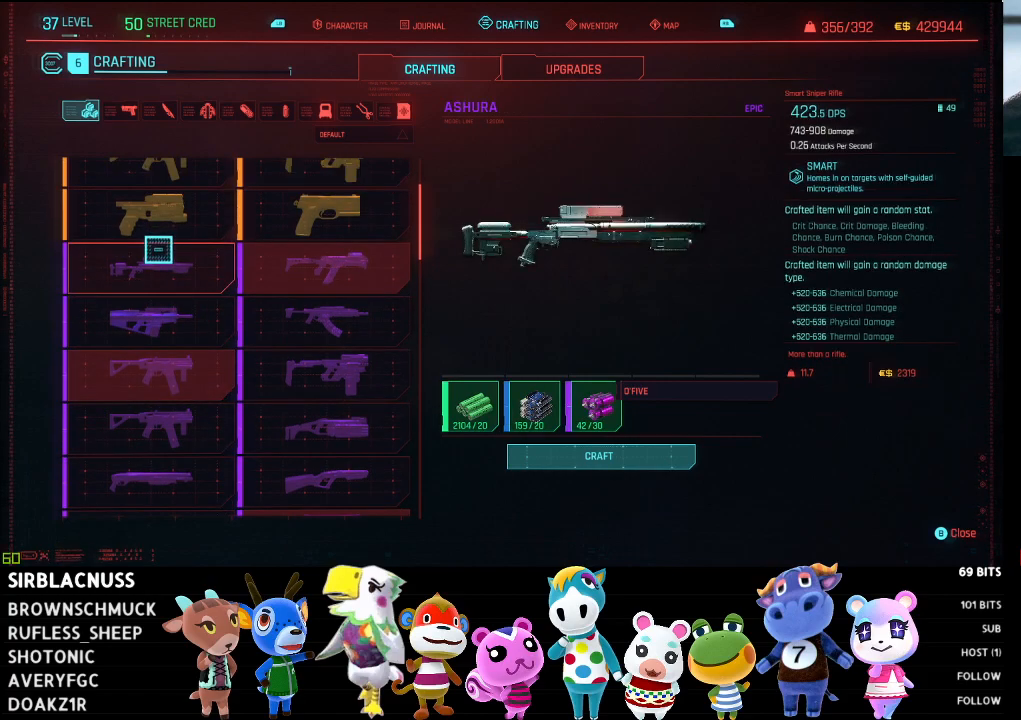
{"buttons": [], "left_stick": "right", "right_stick": "center", "events": []}
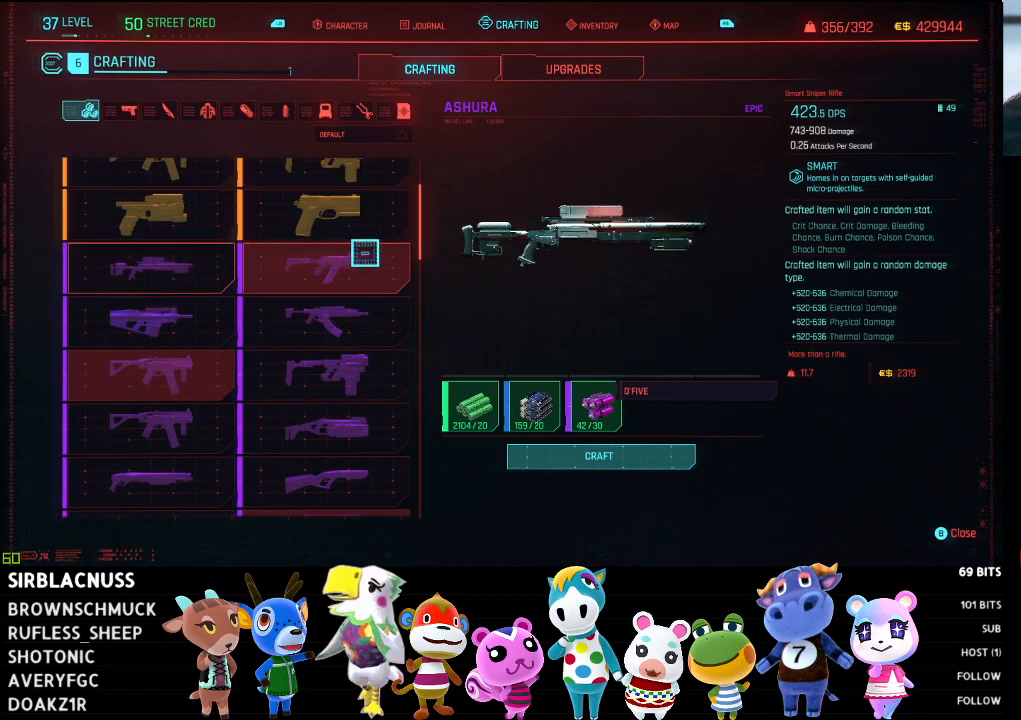
{"buttons": [], "left_stick": "center", "right_stick": "right", "events": [[350, "right_stick", "right"], [367, "left_stick", "center"]]}
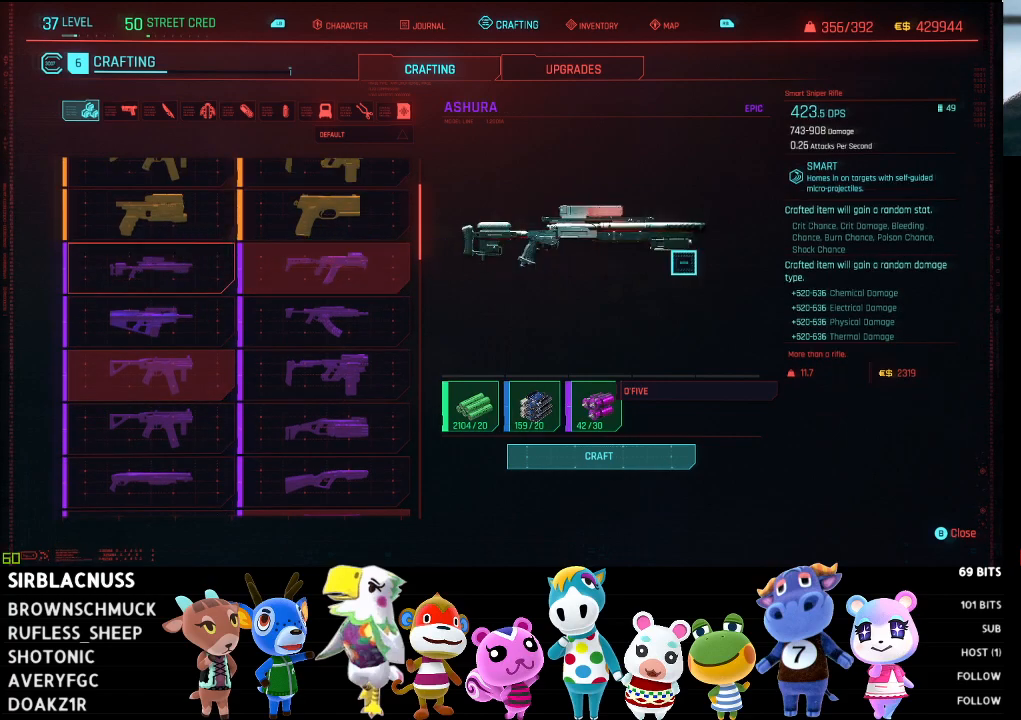
{"buttons": [], "left_stick": "left", "right_stick": "center", "events": [[17, "left_stick", "left"], [150, "right_stick", "center"]]}
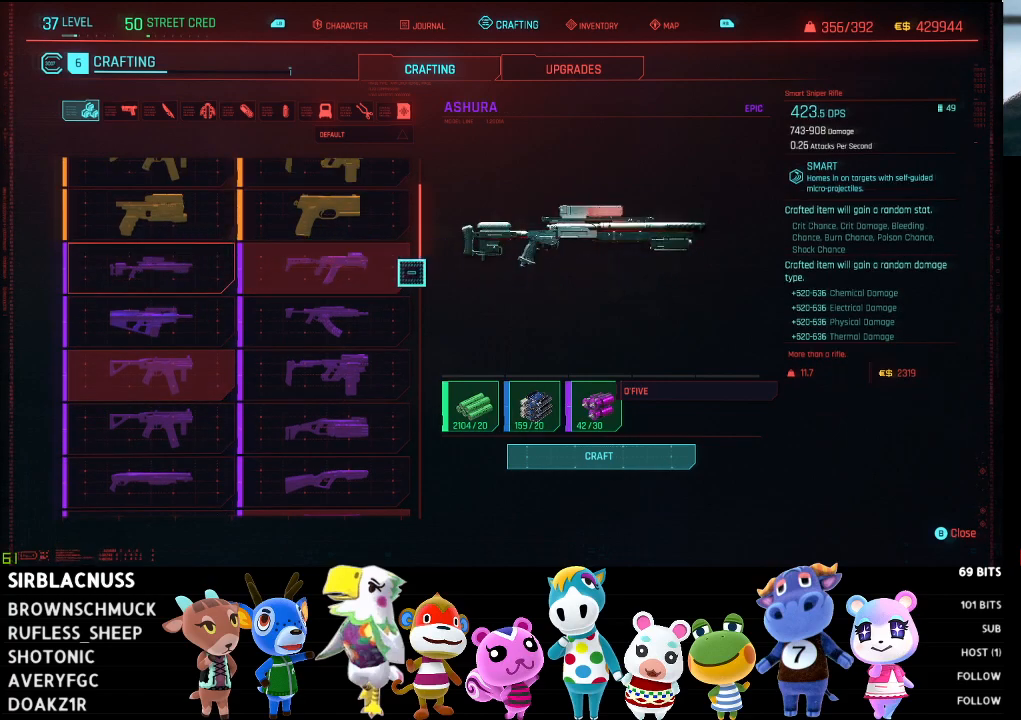
{"buttons": [], "left_stick": "down-left", "right_stick": "center", "events": [[200, "left_stick", "center"], [367, "left_stick", "down-left"]]}
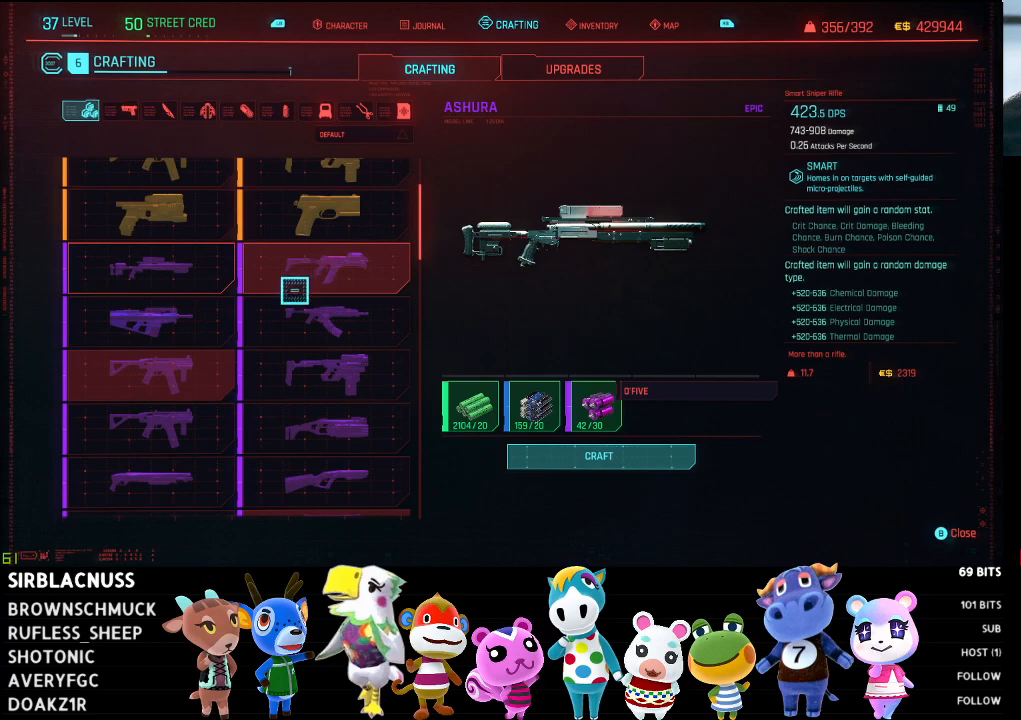
{"buttons": [], "left_stick": "center", "right_stick": "center", "events": [[167, "left_stick", "center"]]}
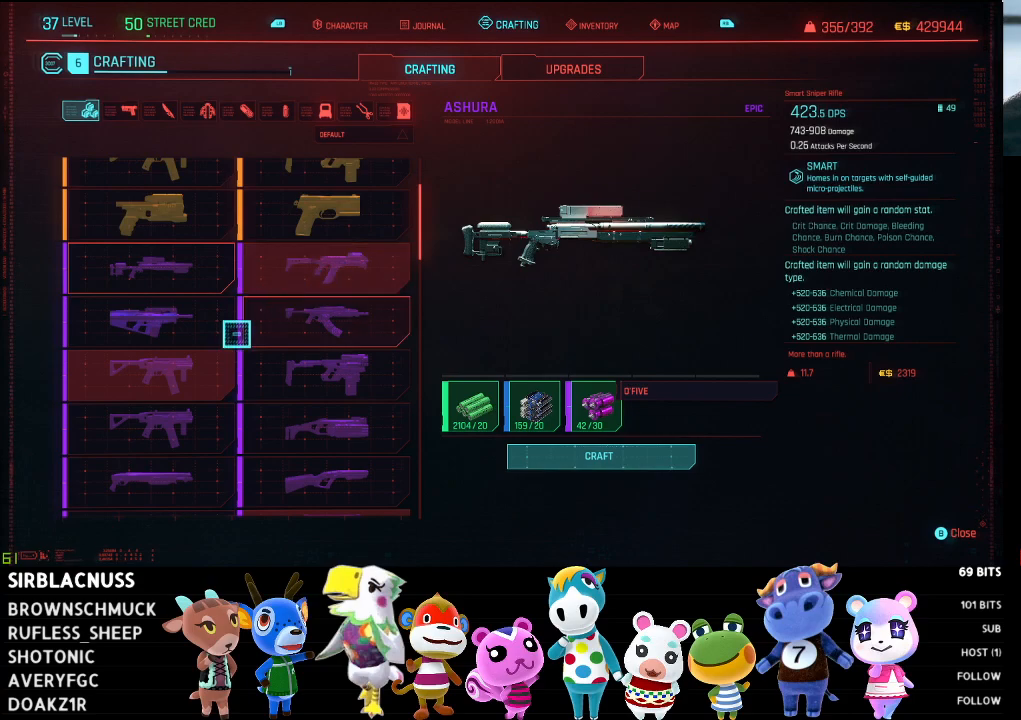
{"buttons": [], "left_stick": "center", "right_stick": "center", "events": [[150, "left_stick", "up-right"], [267, "left_stick", "right"], [383, "left_stick", "center"]]}
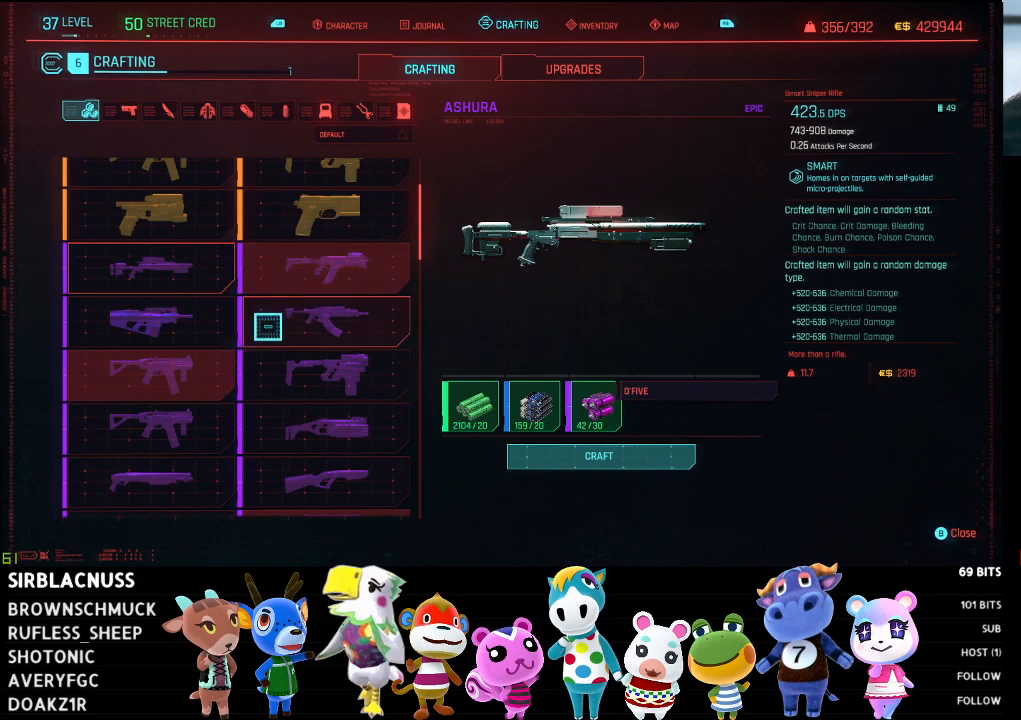
{"buttons": [], "left_stick": "right", "right_stick": "center", "events": [[383, "left_stick", "right"]]}
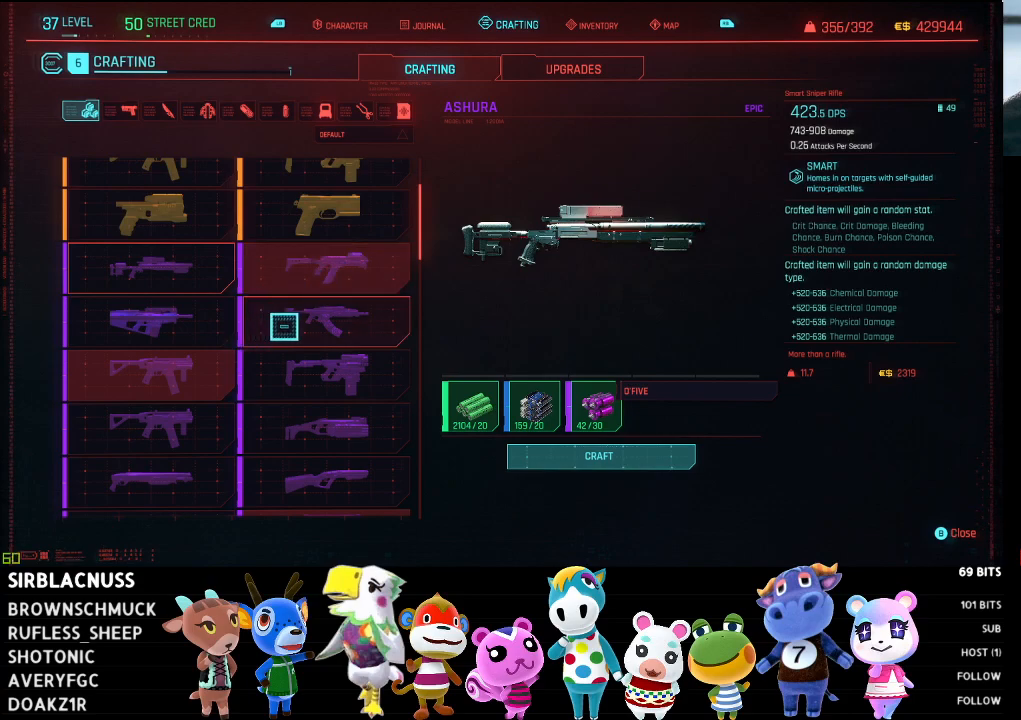
{"buttons": [], "left_stick": "left", "right_stick": "center", "events": [[150, "left_stick", "center"], [367, "left_stick", "left"]]}
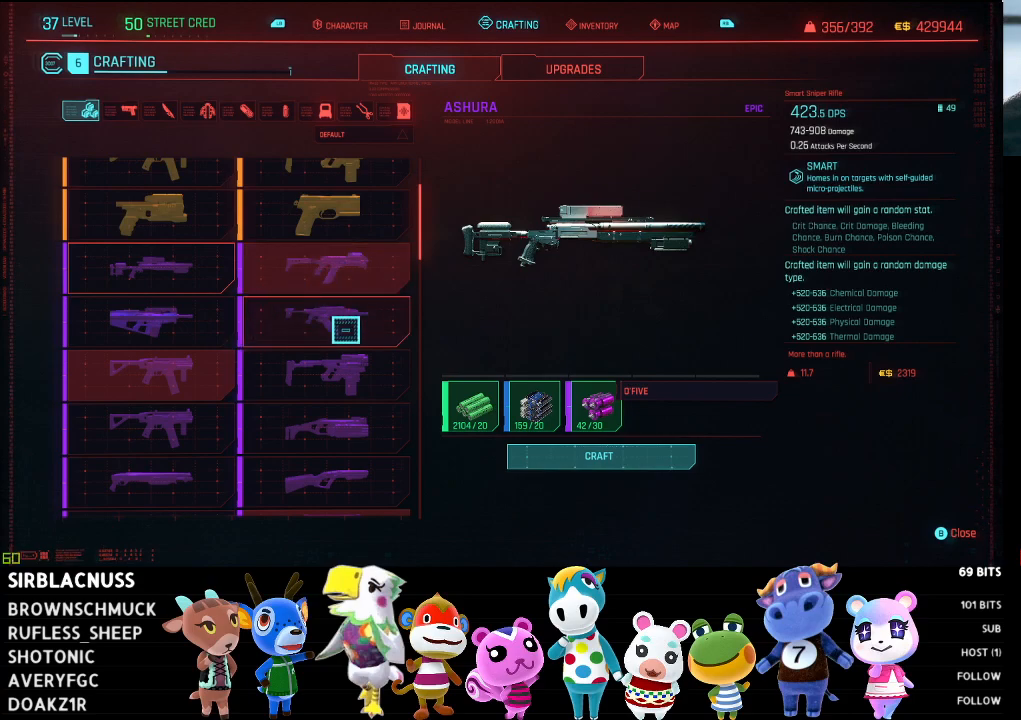
{"buttons": [], "left_stick": "center", "right_stick": "center", "events": [[250, "left_stick", "center"]]}
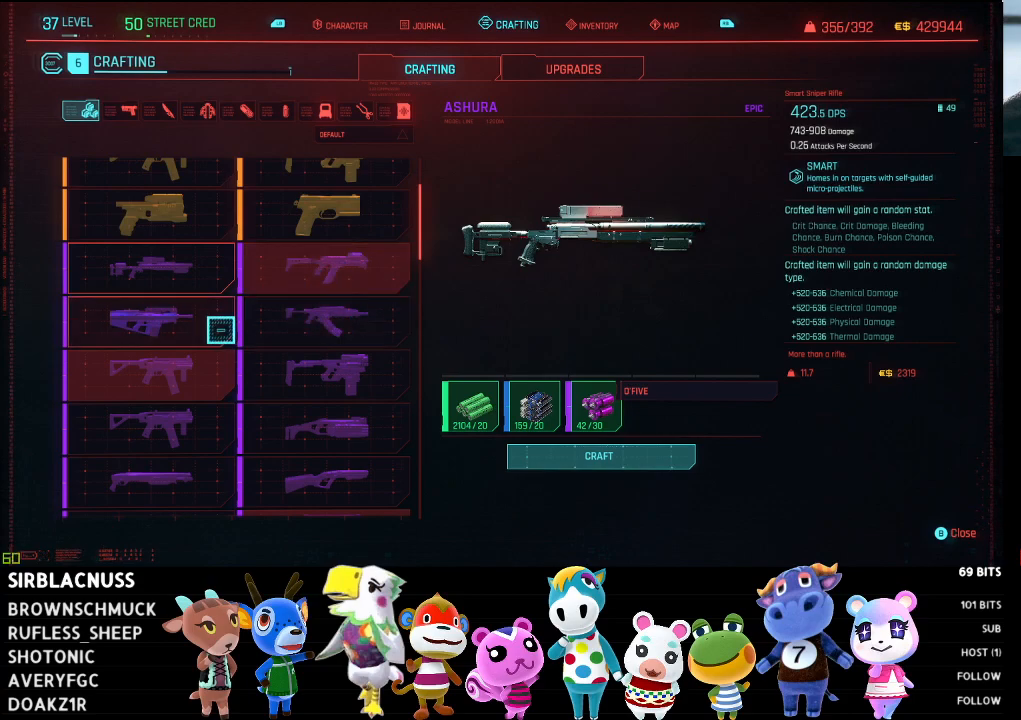
{"buttons": [], "left_stick": "center", "right_stick": "center", "events": []}
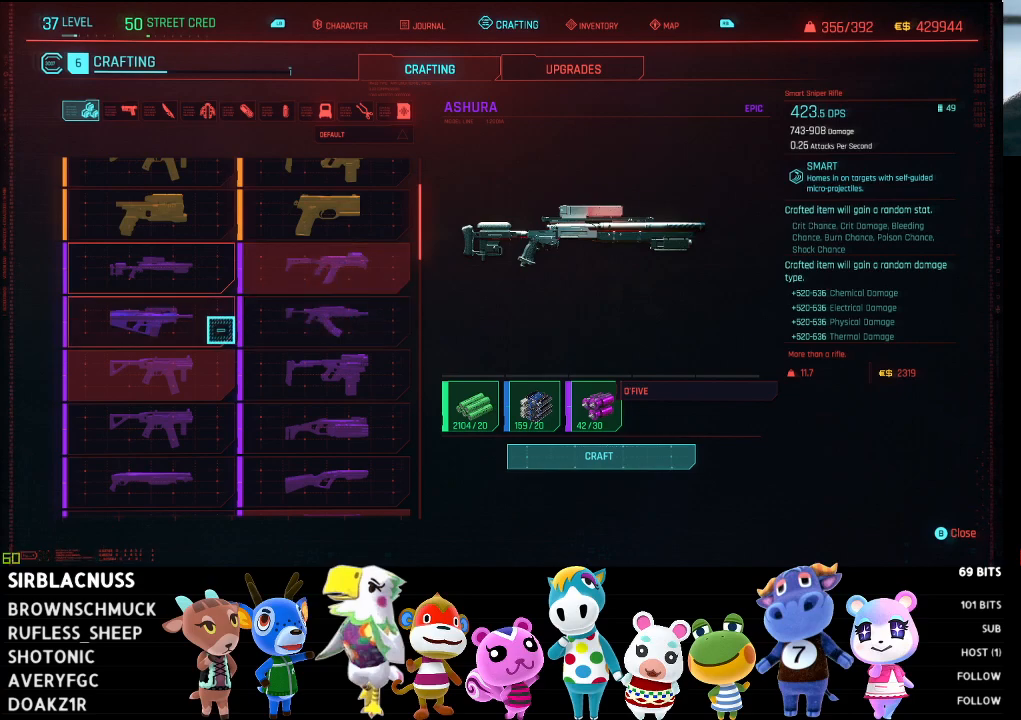
{"buttons": [], "left_stick": "center", "right_stick": "center", "events": [[167, "A", "down"], [233, "A", "up"]]}
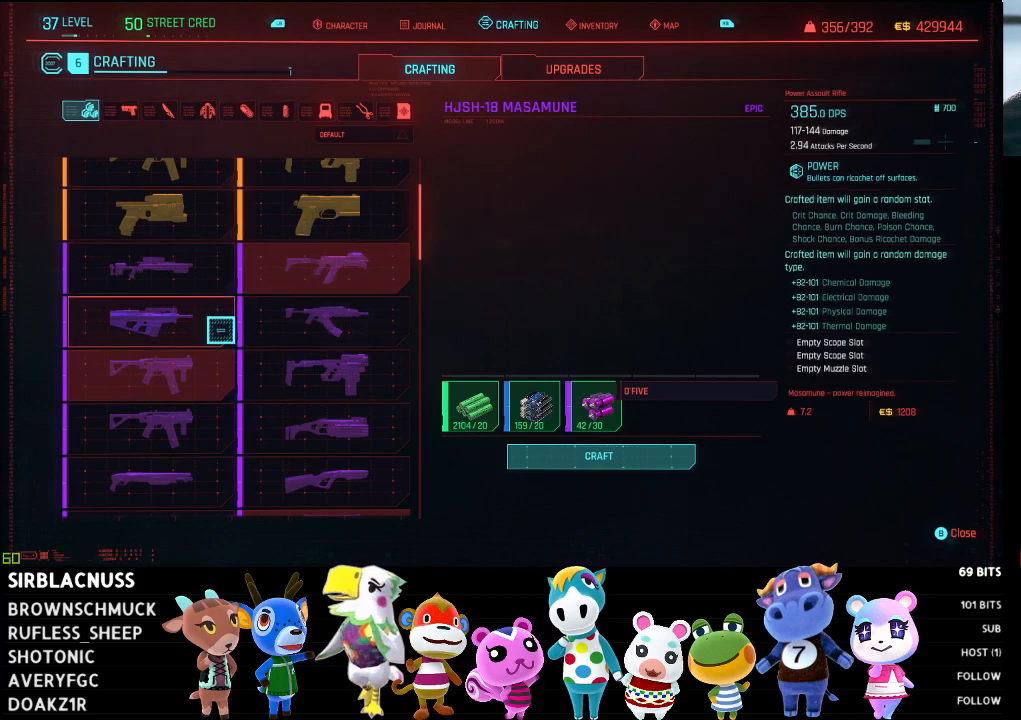
{"buttons": [], "left_stick": "center", "right_stick": "center", "events": []}
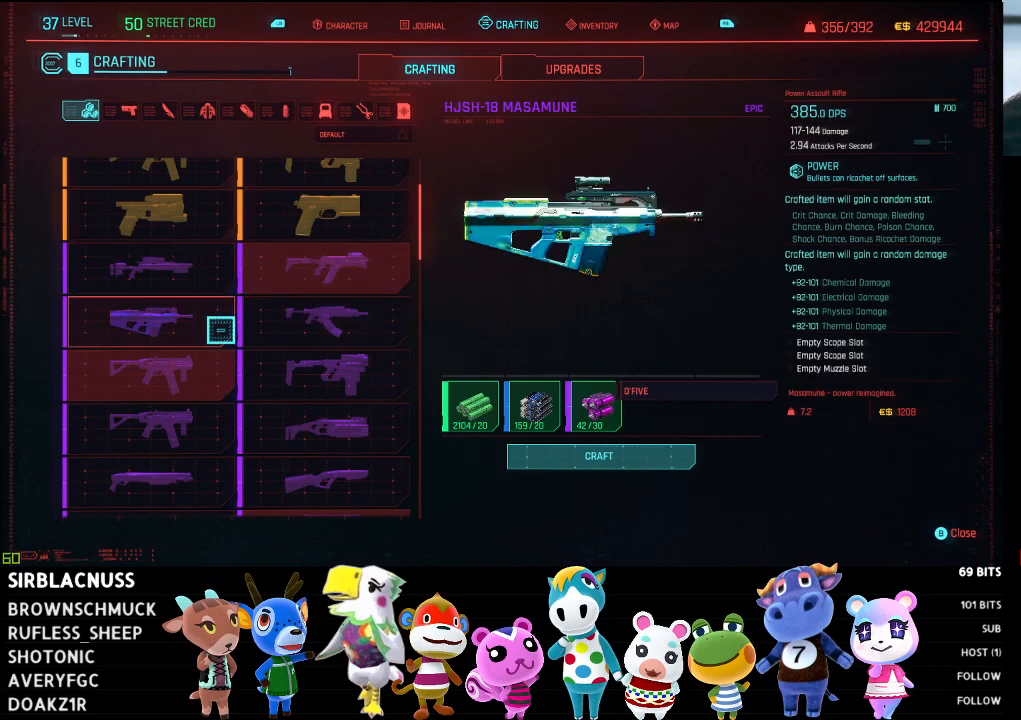
{"buttons": [], "left_stick": "down", "right_stick": "center", "events": [[350, "left_stick", "down"]]}
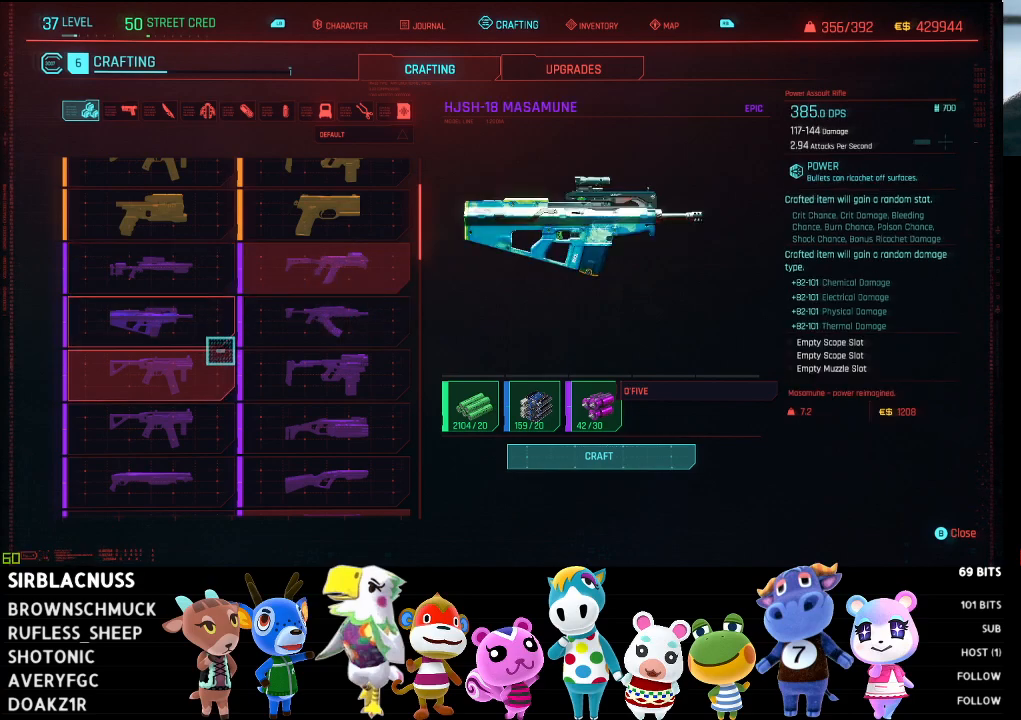
{"buttons": [], "left_stick": "center", "right_stick": "center", "events": [[150, "left_stick", "center"]]}
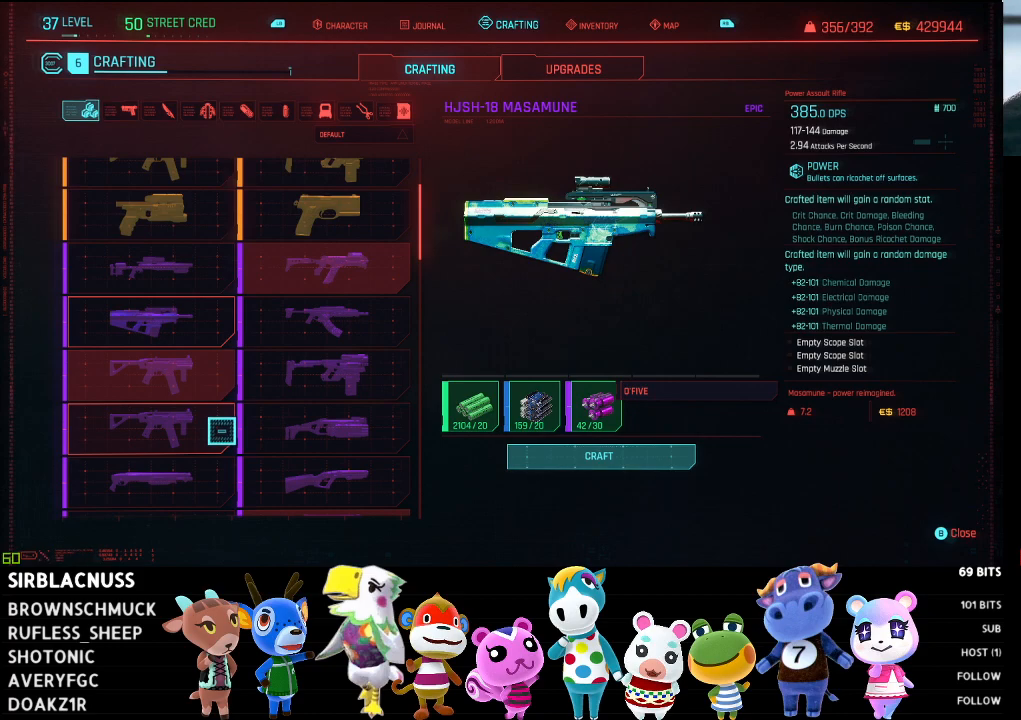
{"buttons": [], "left_stick": "center", "right_stick": "center", "events": [[33, "right_stick", "down"], [200, "right_stick", "center"]]}
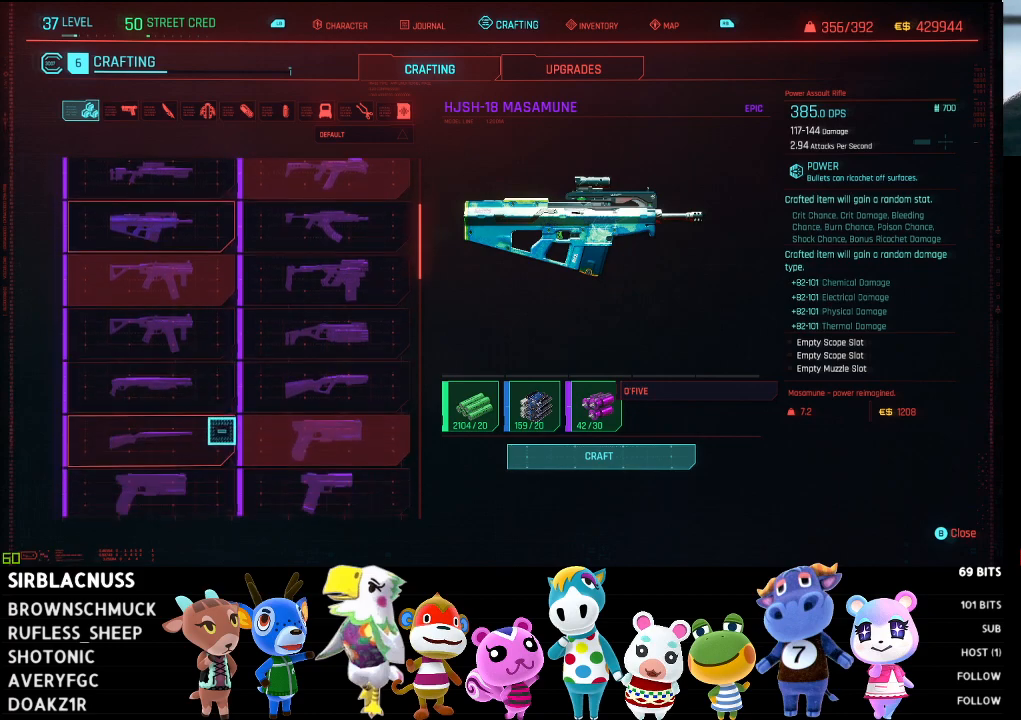
{"buttons": [], "left_stick": "center", "right_stick": "down", "events": [[183, "right_stick", "down"], [283, "right_stick", "center"], [500, "right_stick", "down"]]}
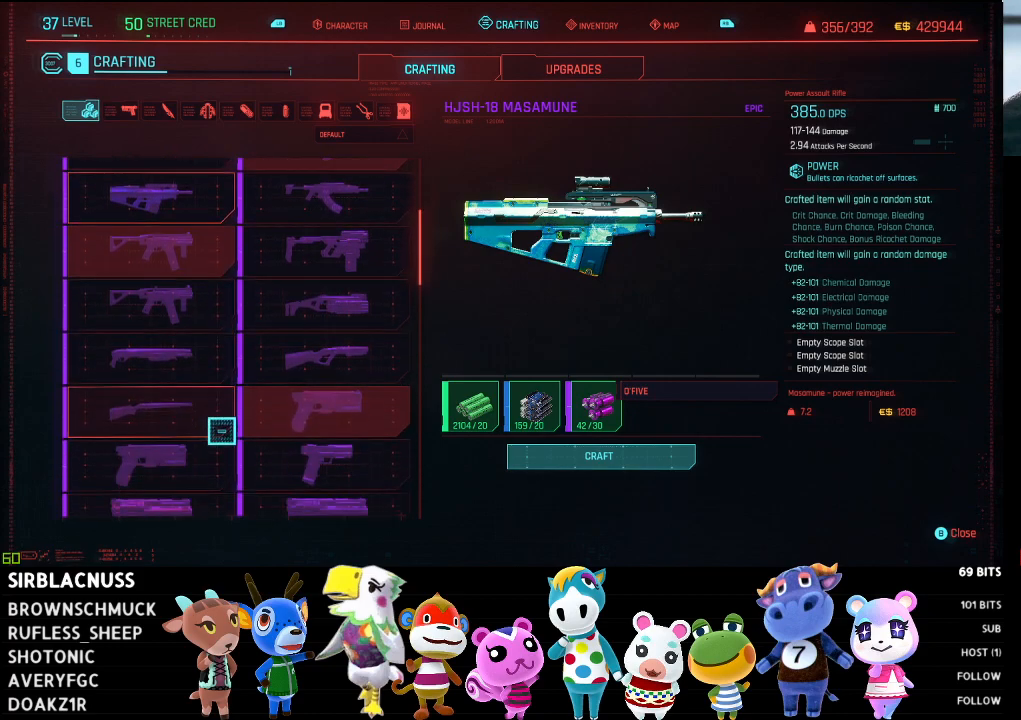
{"buttons": [], "left_stick": "center", "right_stick": "down", "events": [[183, "right_stick", "center"], [400, "right_stick", "down"]]}
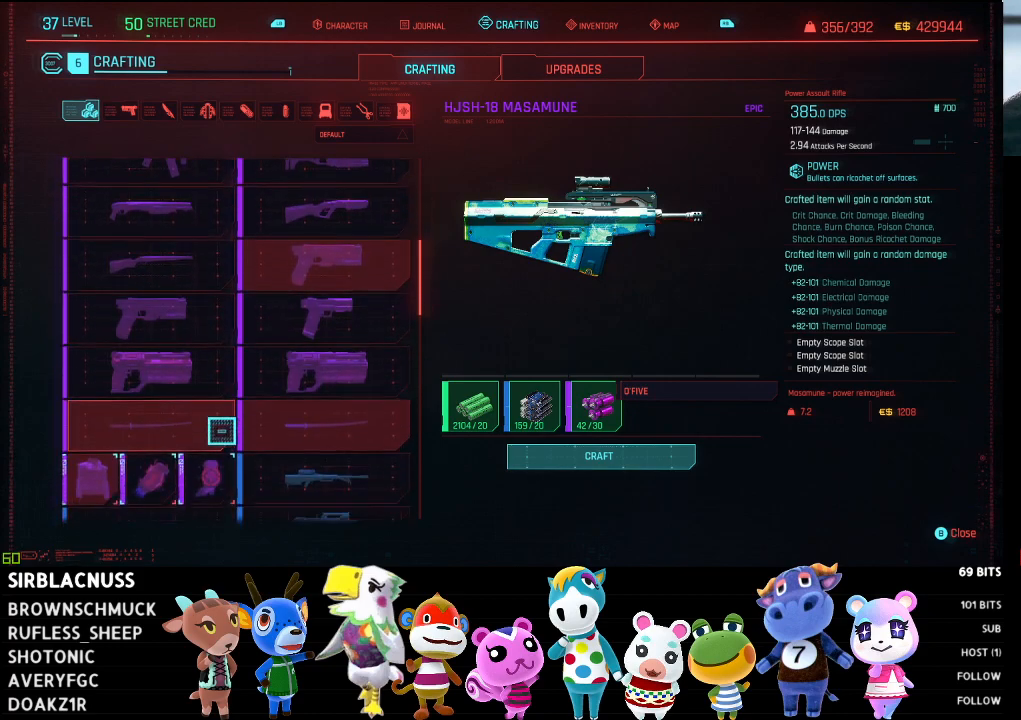
{"buttons": [], "left_stick": "center", "right_stick": "down", "events": [[50, "right_stick", "center"], [333, "right_stick", "down"]]}
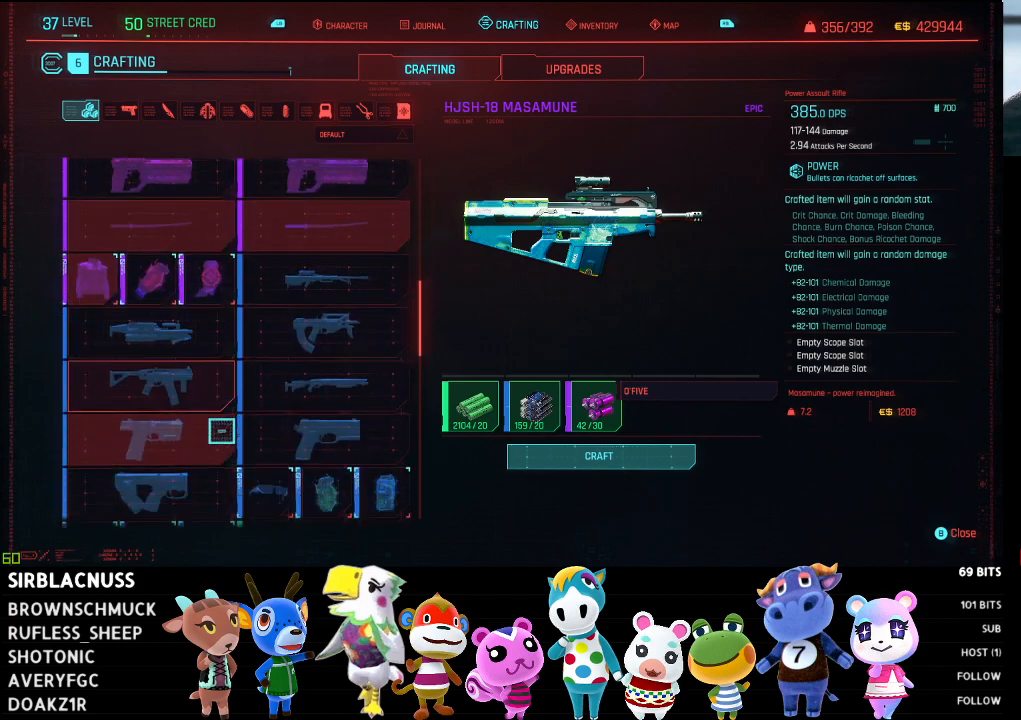
{"buttons": [], "left_stick": "center", "right_stick": "up", "events": [[100, "right_stick", "center"], [300, "right_stick", "up"]]}
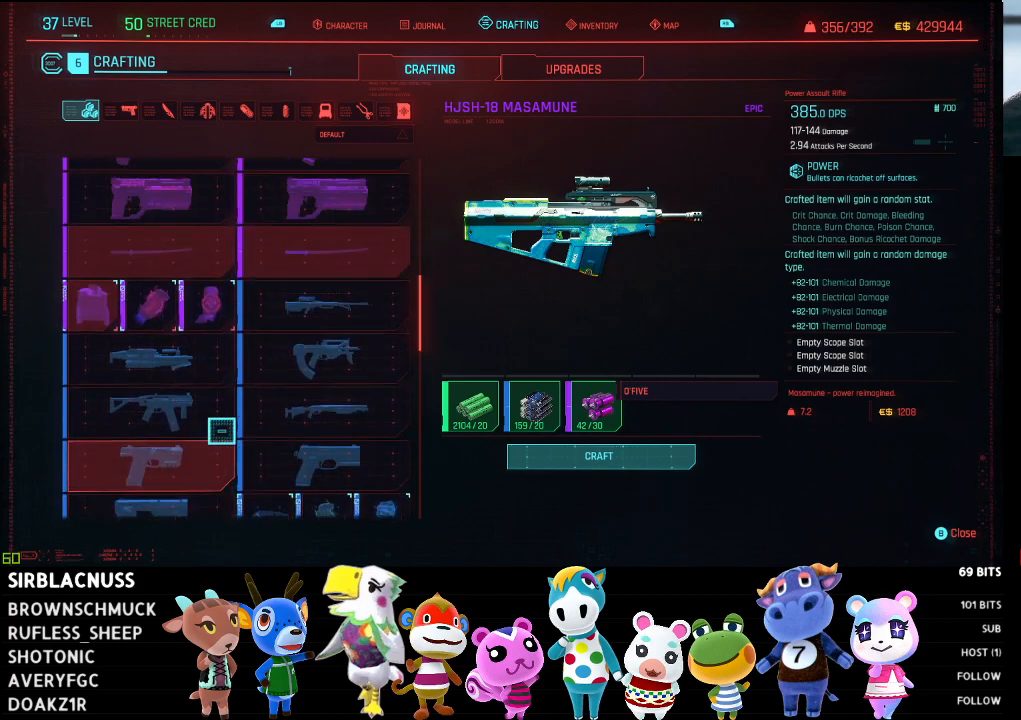
{"buttons": [], "left_stick": "center", "right_stick": "center", "events": [[283, "right_stick", "center"]]}
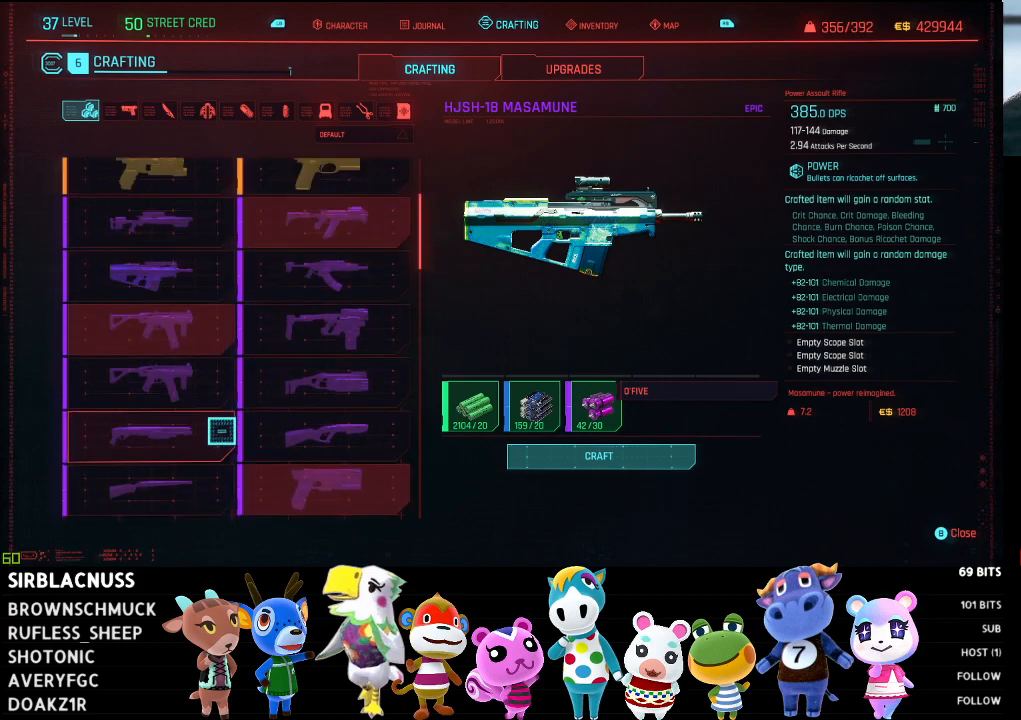
{"buttons": [], "left_stick": "center", "right_stick": "up", "events": [[367, "right_stick", "up"]]}
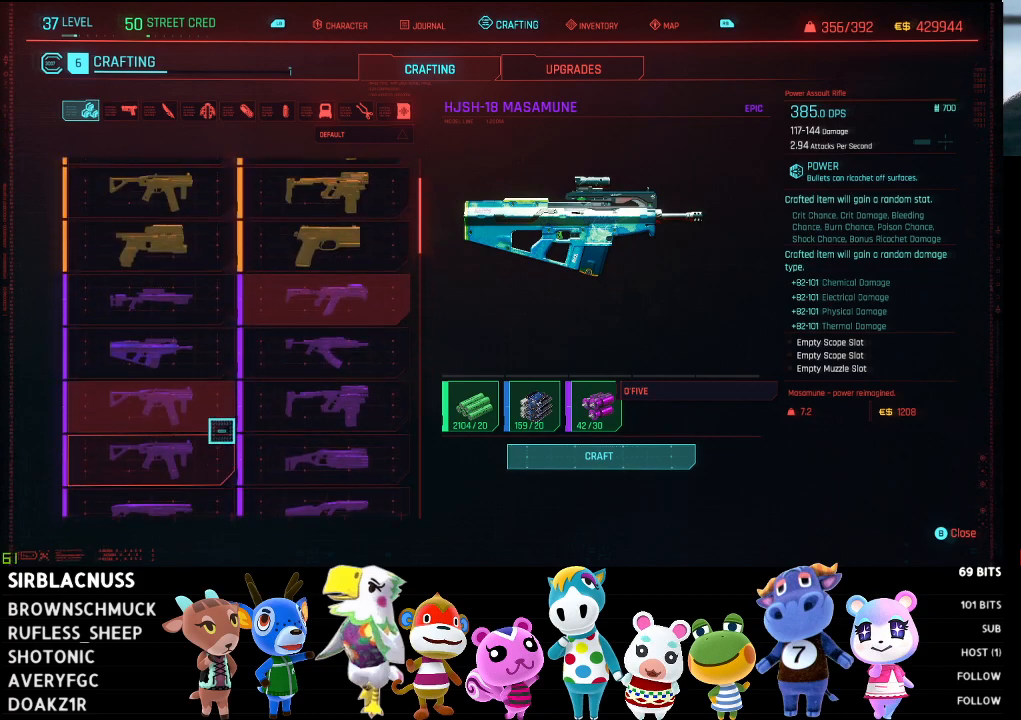
{"buttons": [], "left_stick": "center", "right_stick": "center", "events": [[50, "right_stick", "center"]]}
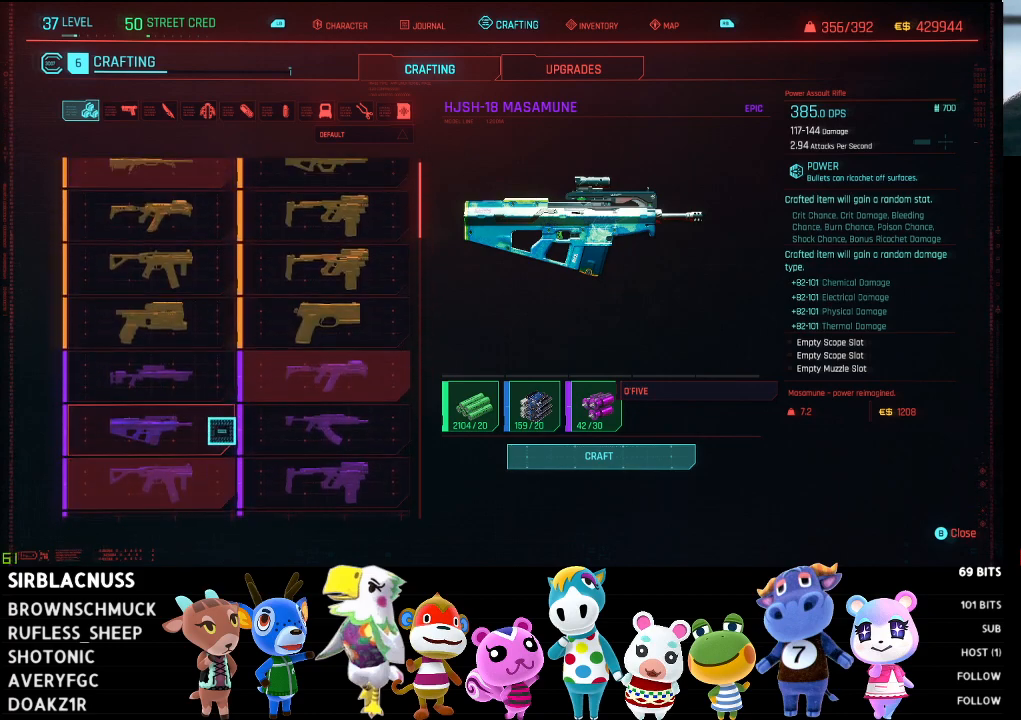
{"buttons": [], "left_stick": "center", "right_stick": "center", "events": []}
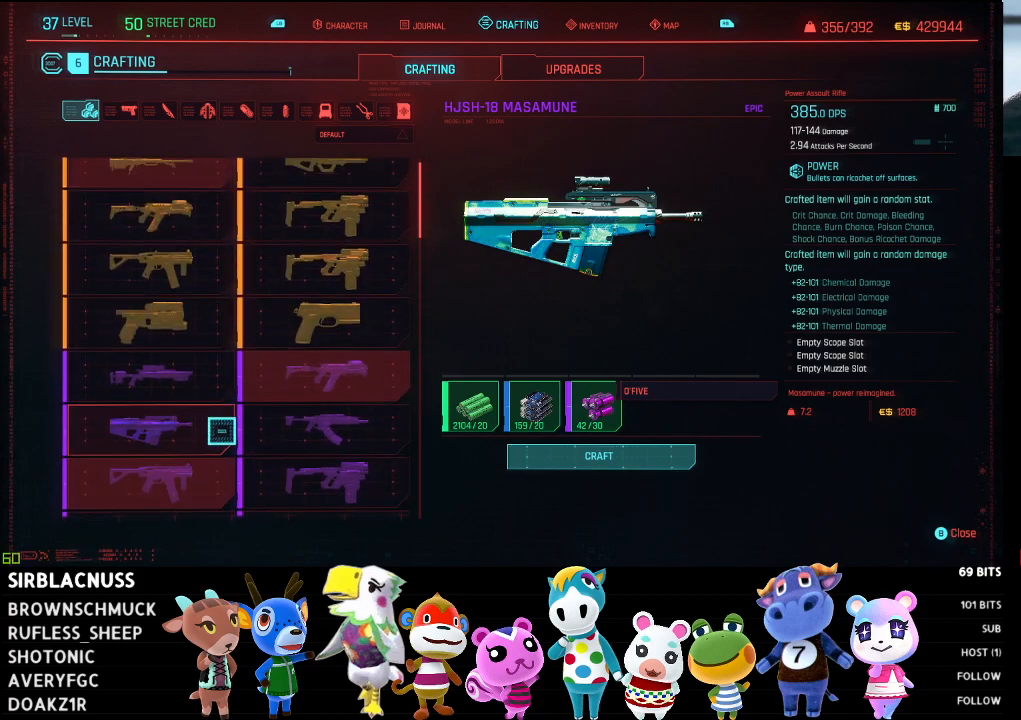
{"buttons": [], "left_stick": "center", "right_stick": "center", "events": []}
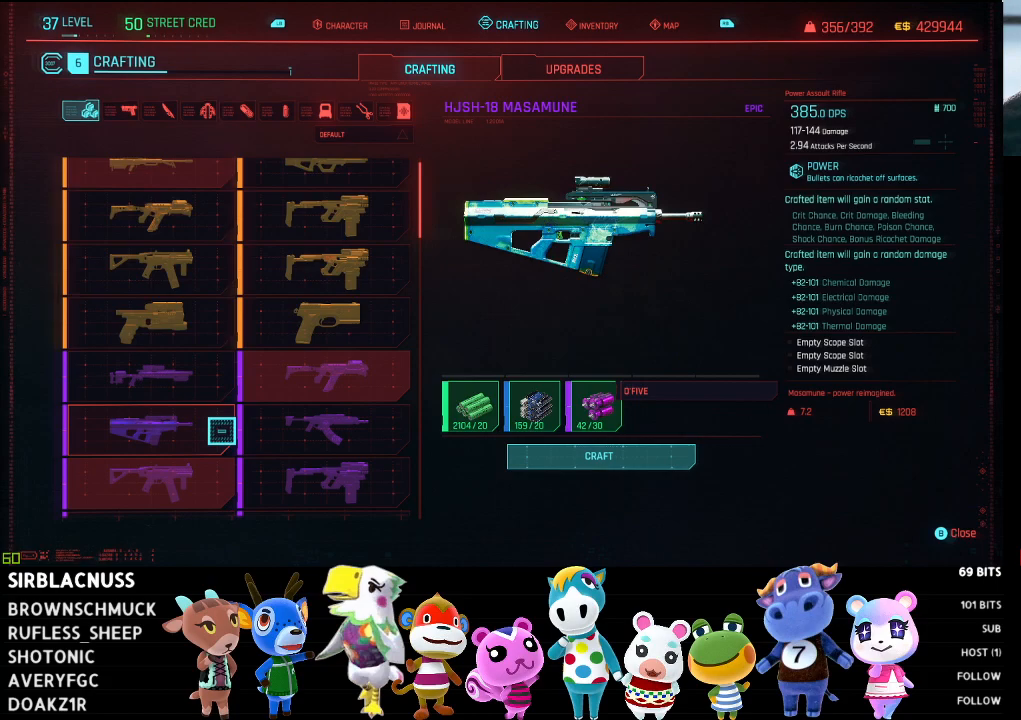
{"buttons": [], "left_stick": "center", "right_stick": "center", "events": []}